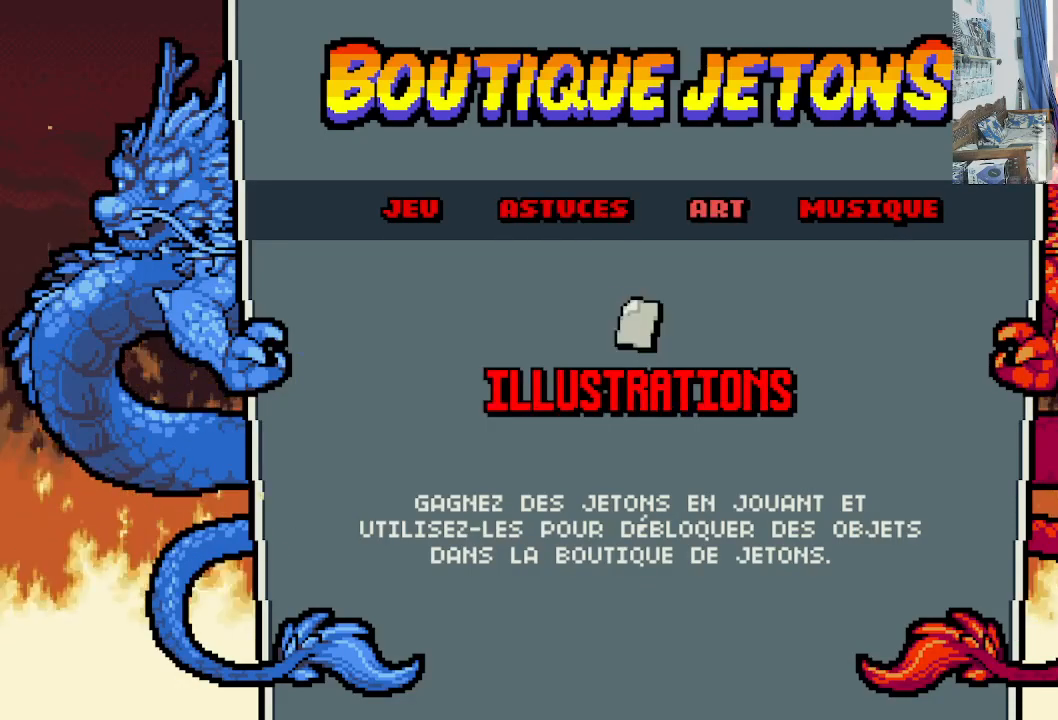
Gameplay with a controller (Xbox layout); each line is a JSON object with the inputs held at the frame after it. "events" lists button and stick changes between this image and that frame as [ms after this image, input, new state], when the widget could be followed in between. Not read: L1 L3 R1 R3 right_stick.
{"buttons": [], "left_stick": "center", "events": [[283, "DPAD_RIGHT", "down"], [400, "DPAD_RIGHT", "up"]]}
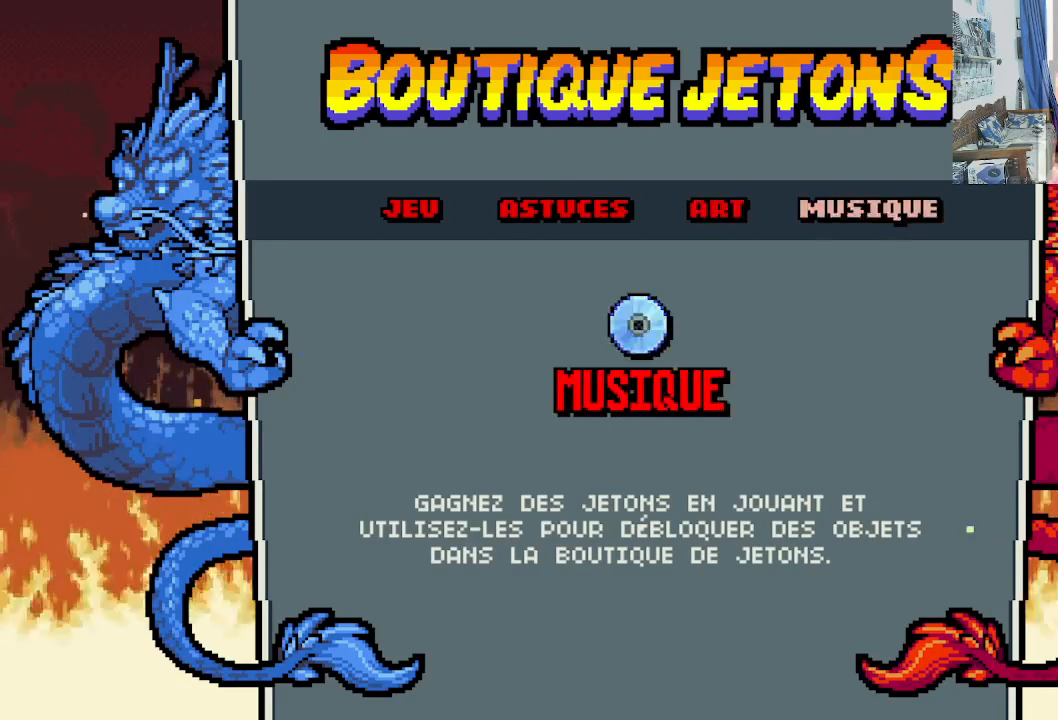
{"buttons": ["DPAD_LEFT"], "left_stick": "center", "events": [[300, "DPAD_LEFT", "down"], [383, "DPAD_LEFT", "up"], [467, "DPAD_LEFT", "down"]]}
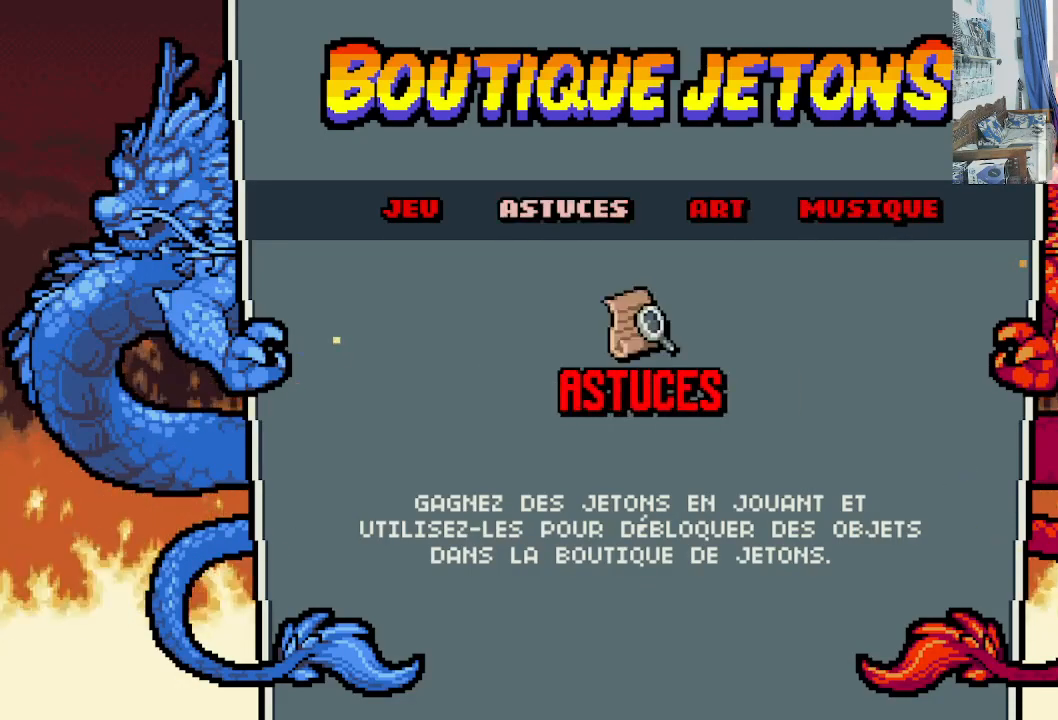
{"buttons": ["A"], "left_stick": "center", "events": [[67, "DPAD_LEFT", "up"], [133, "DPAD_LEFT", "down"], [217, "DPAD_LEFT", "up"], [467, "A", "down"]]}
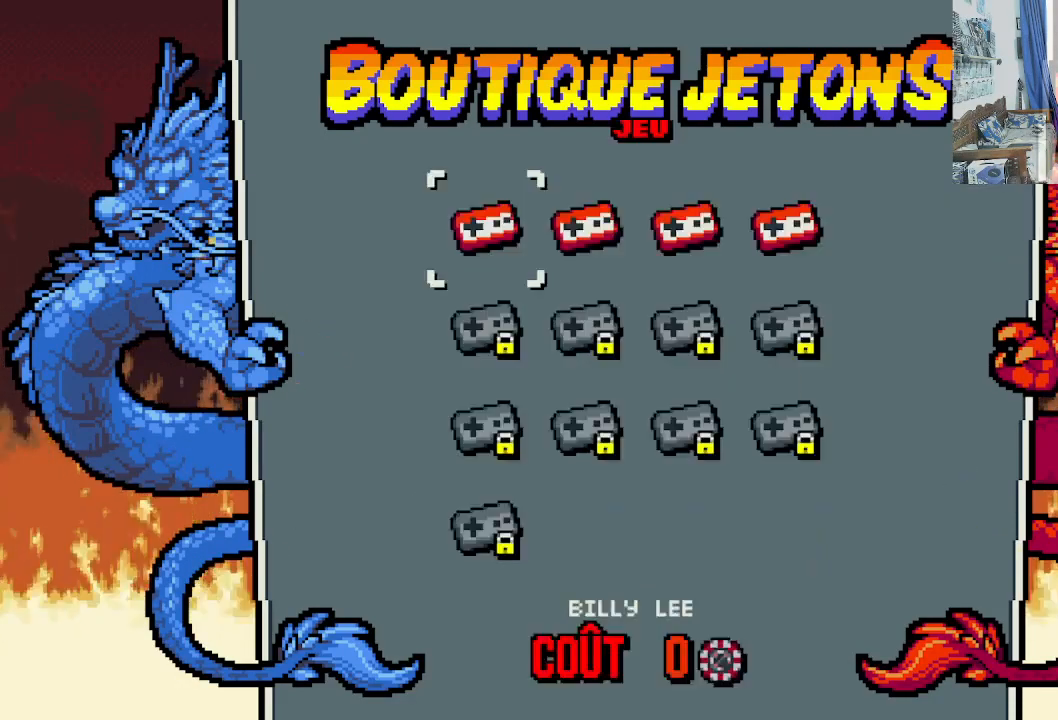
{"buttons": [], "left_stick": "center", "events": [[100, "A", "up"]]}
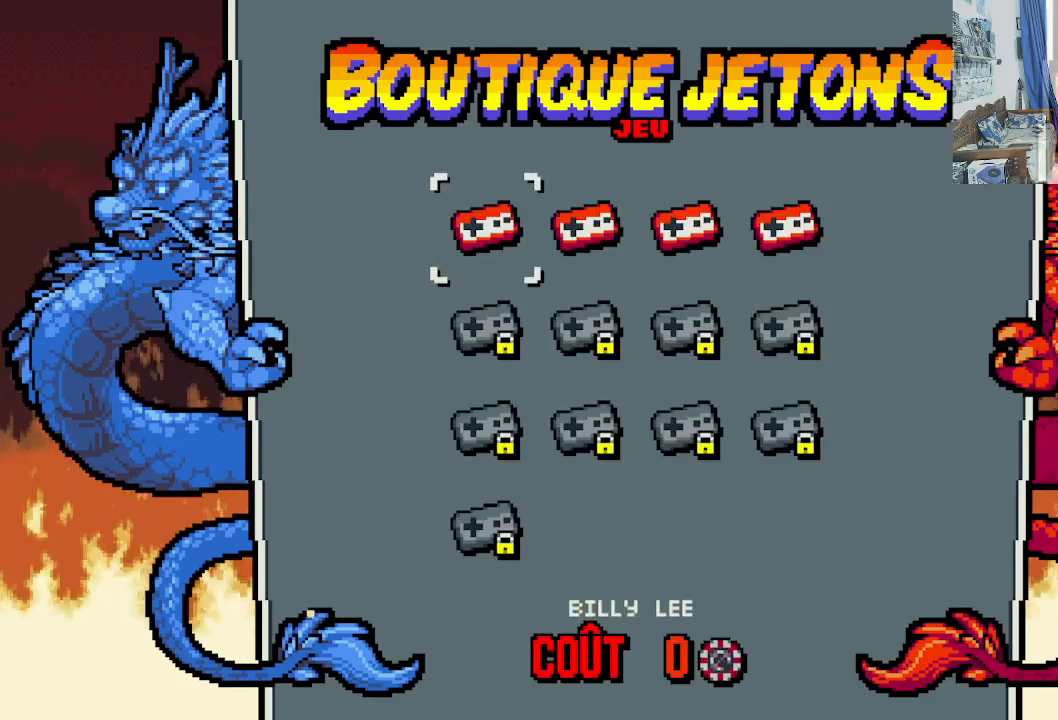
{"buttons": [], "left_stick": "center", "events": []}
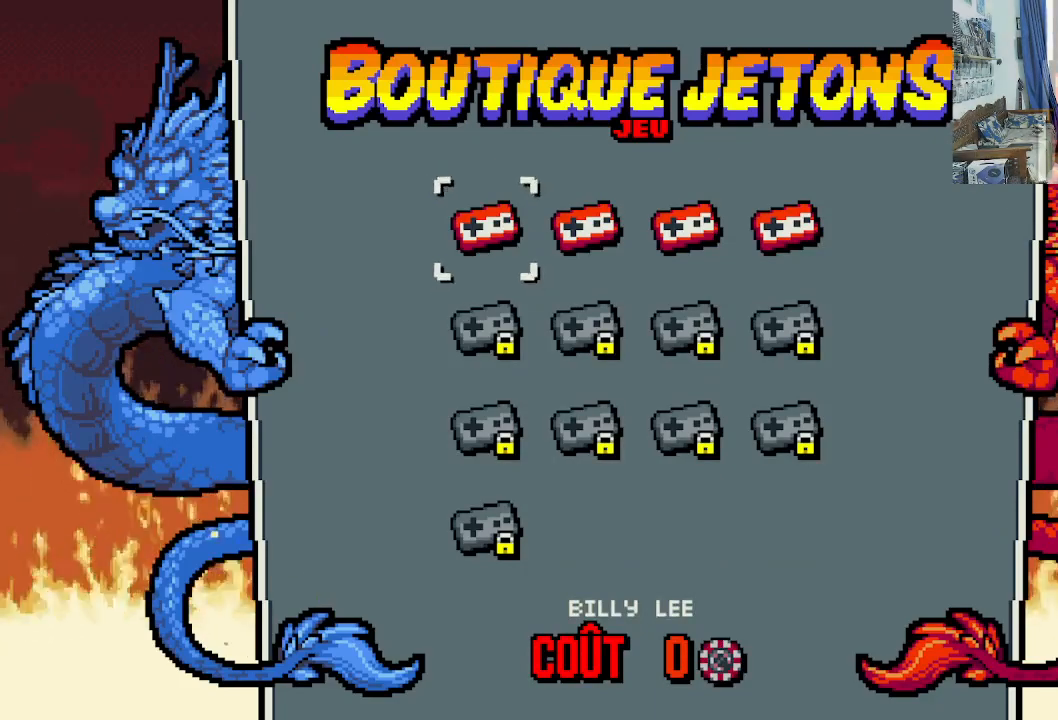
{"buttons": [], "left_stick": "center", "events": []}
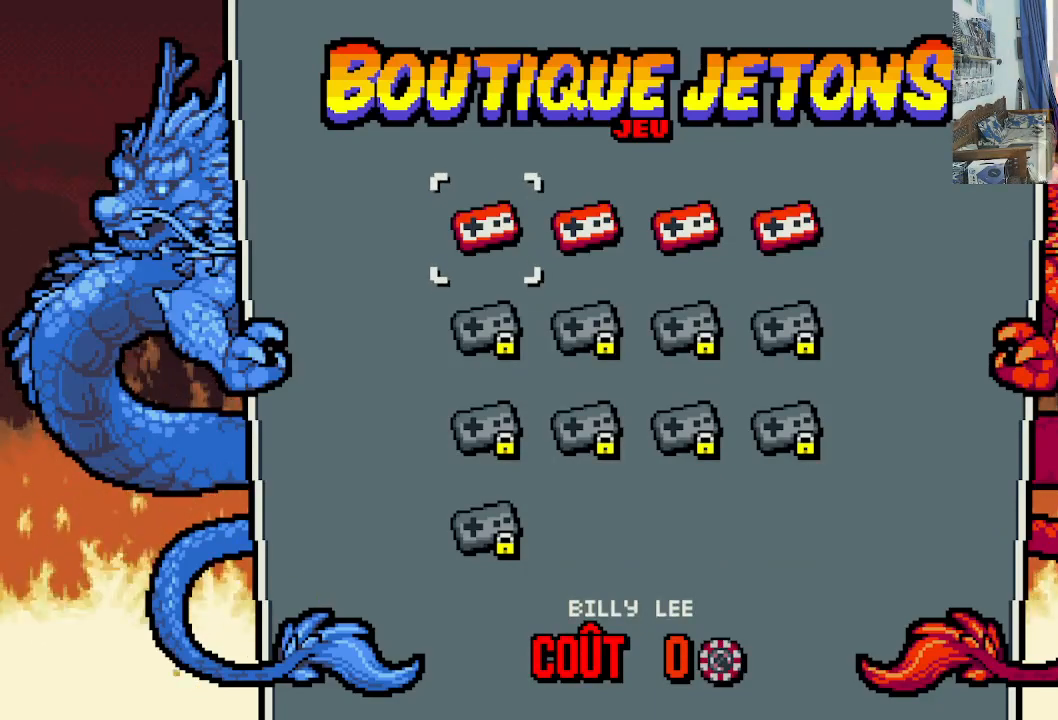
{"buttons": [], "left_stick": "center", "events": [[367, "DPAD_DOWN", "down"], [467, "DPAD_DOWN", "up"]]}
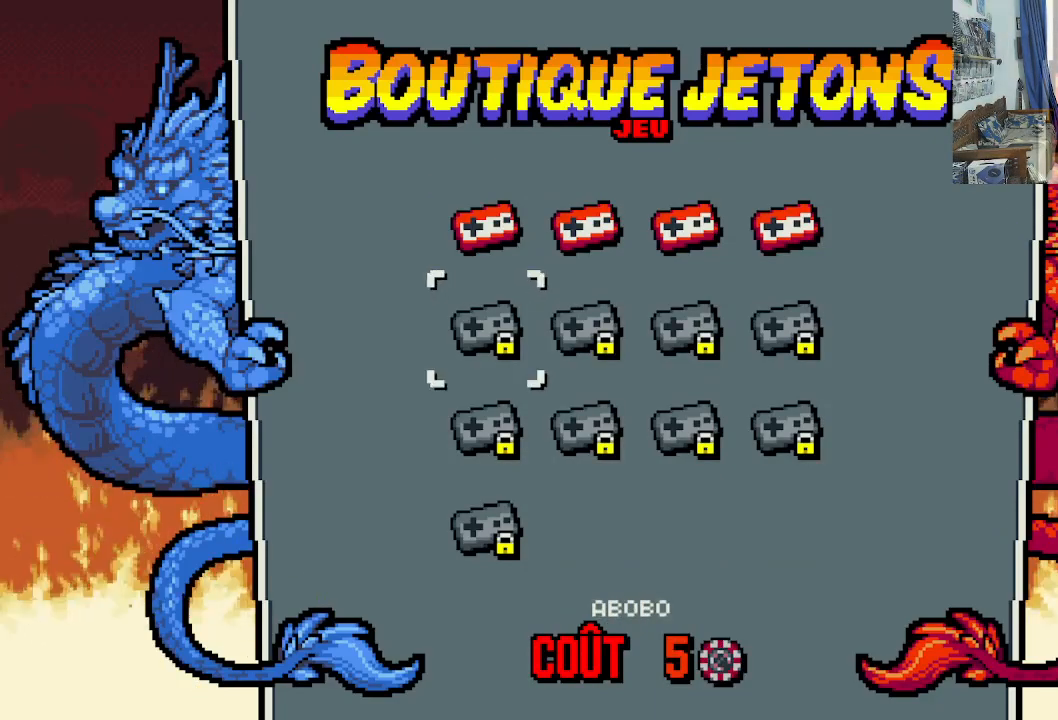
{"buttons": [], "left_stick": "center", "events": []}
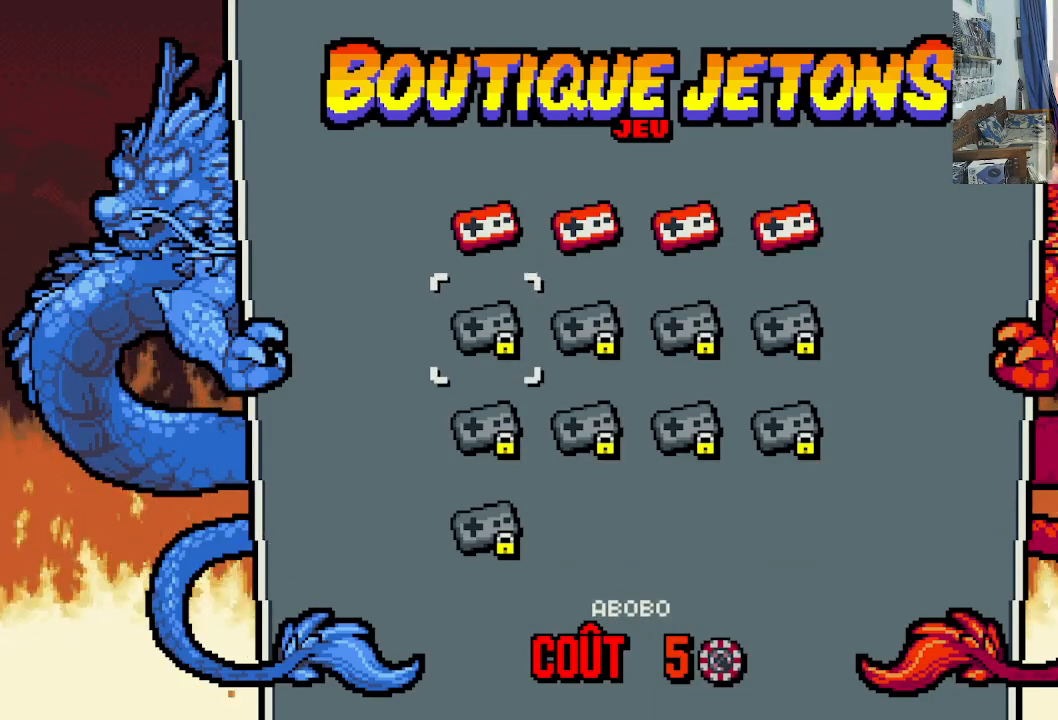
{"buttons": [], "left_stick": "center", "events": []}
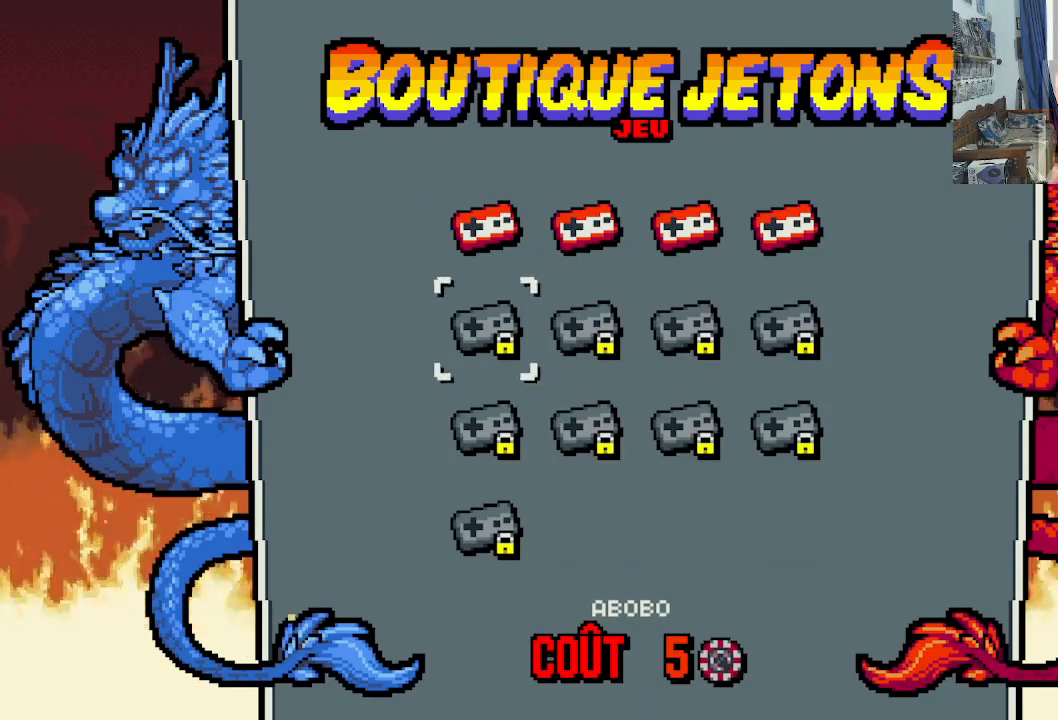
{"buttons": [], "left_stick": "center", "events": []}
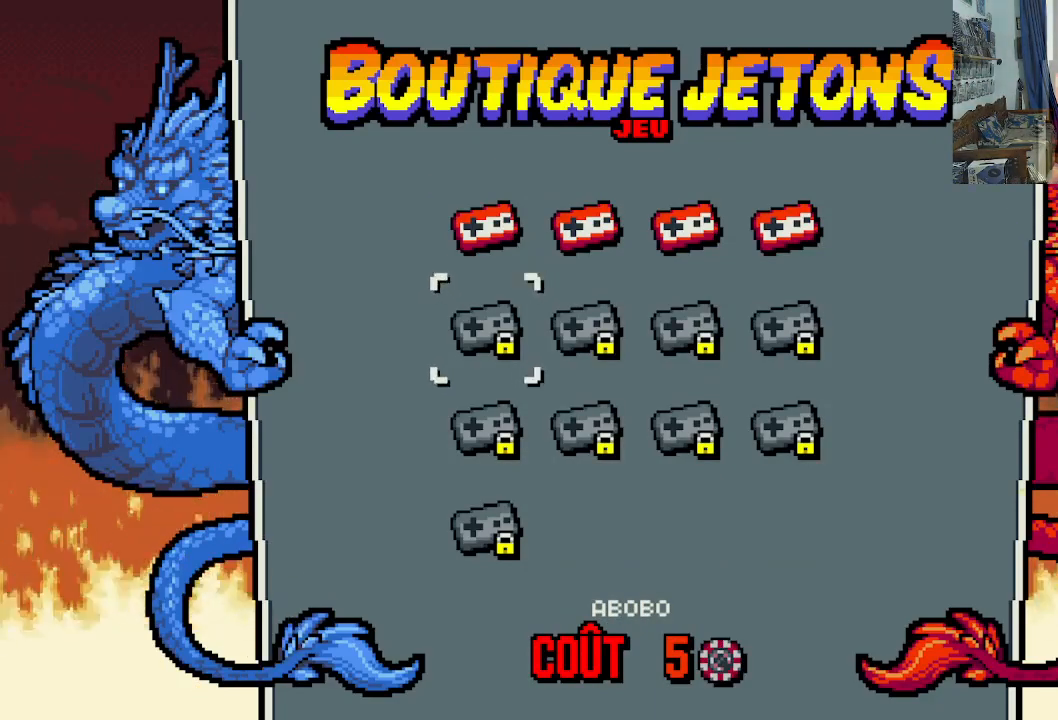
{"buttons": [], "left_stick": "center", "events": [[33, "DPAD_UP", "down"], [117, "DPAD_UP", "up"], [417, "DPAD_RIGHT", "down"], [500, "DPAD_RIGHT", "up"]]}
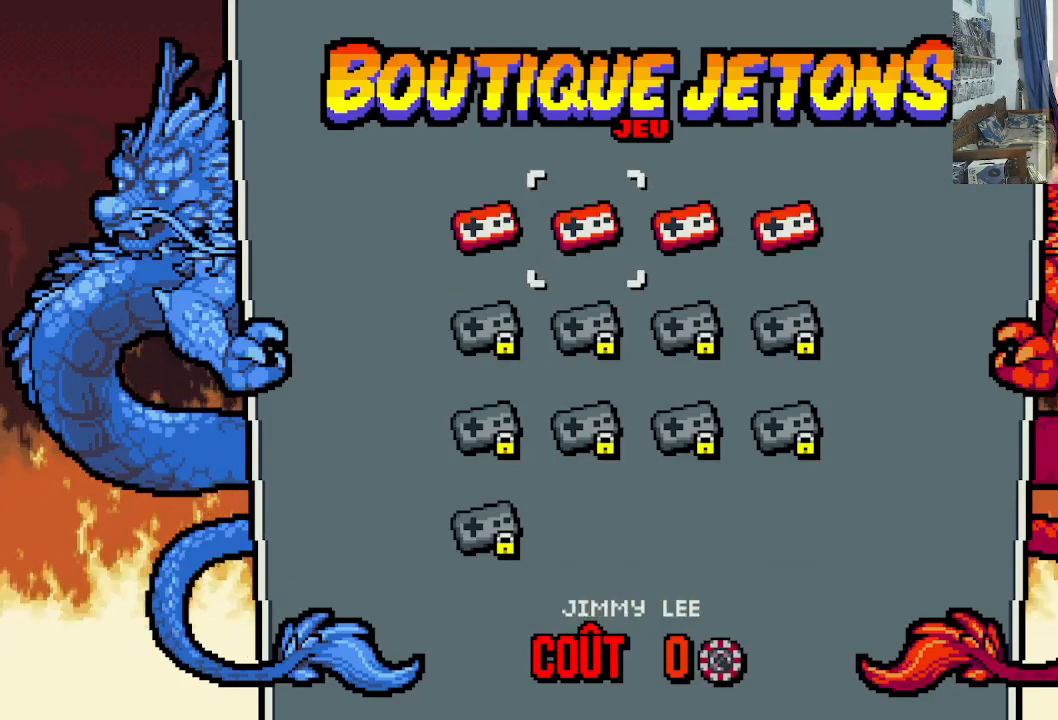
{"buttons": [], "left_stick": "center", "events": [[350, "DPAD_RIGHT", "down"], [450, "DPAD_RIGHT", "up"]]}
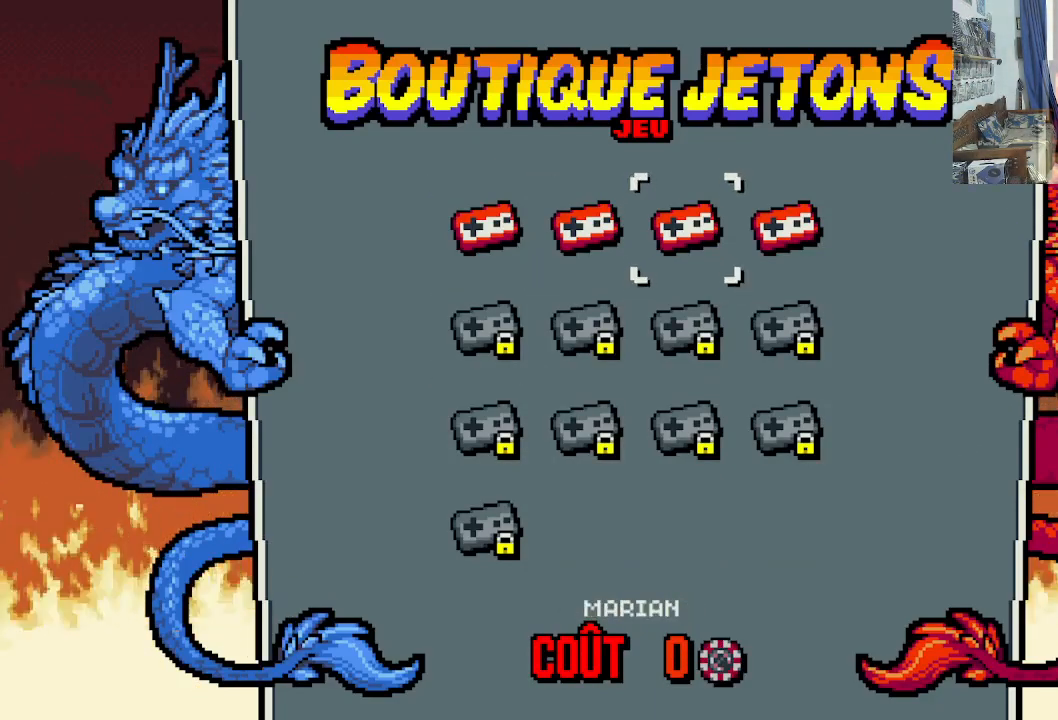
{"buttons": [], "left_stick": "center", "events": [[383, "DPAD_RIGHT", "down"], [483, "DPAD_RIGHT", "up"]]}
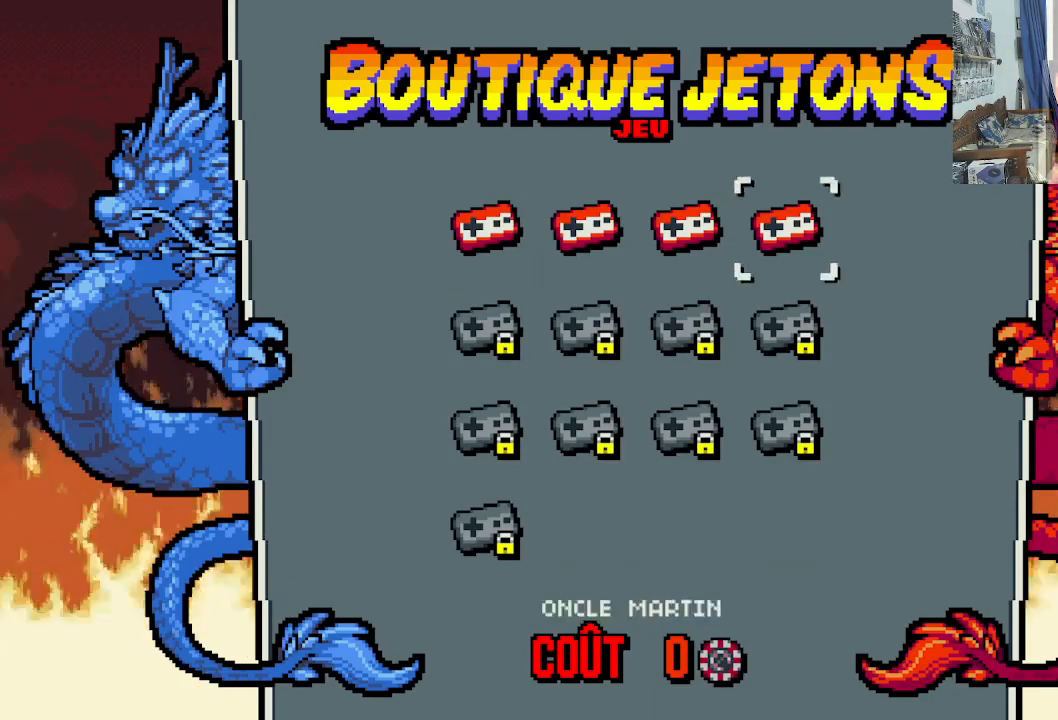
{"buttons": [], "left_stick": "center", "events": []}
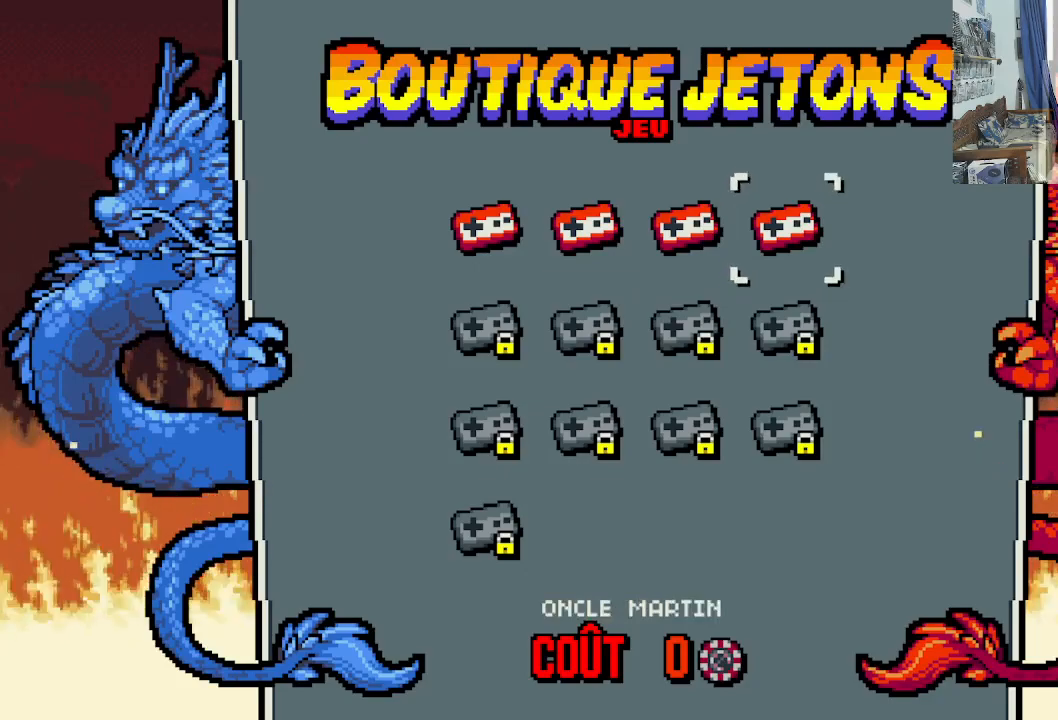
{"buttons": [], "left_stick": "center", "events": [[50, "DPAD_DOWN", "down"], [150, "DPAD_DOWN", "up"]]}
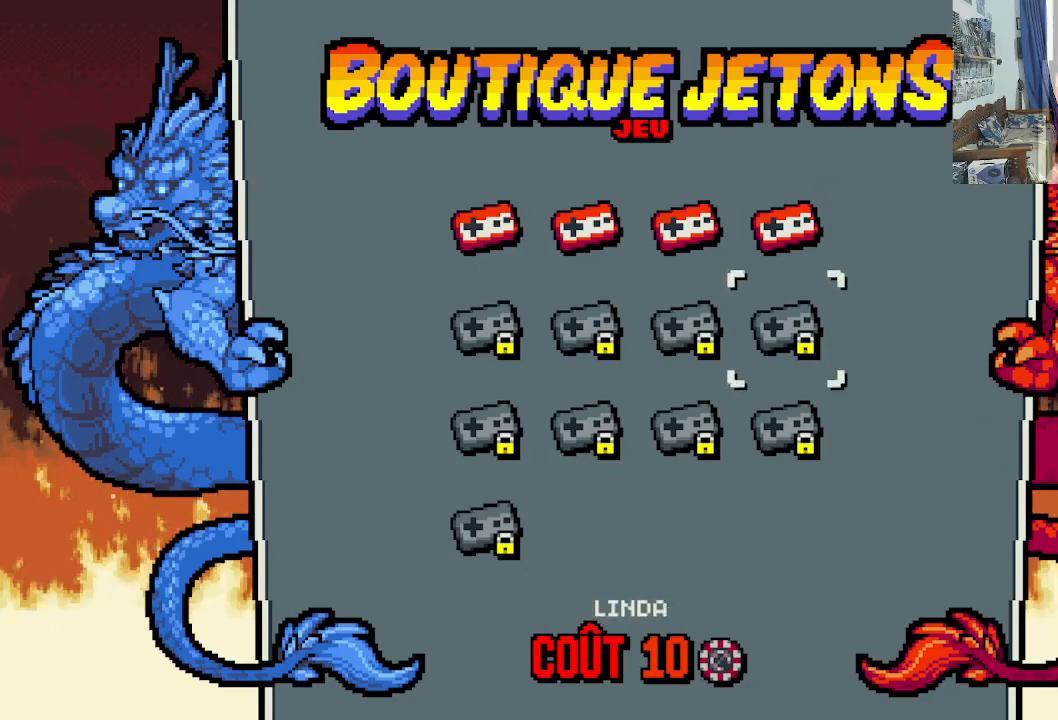
{"buttons": ["DPAD_LEFT"], "left_stick": "center", "events": [[117, "DPAD_LEFT", "down"], [233, "DPAD_LEFT", "up"], [500, "DPAD_LEFT", "down"]]}